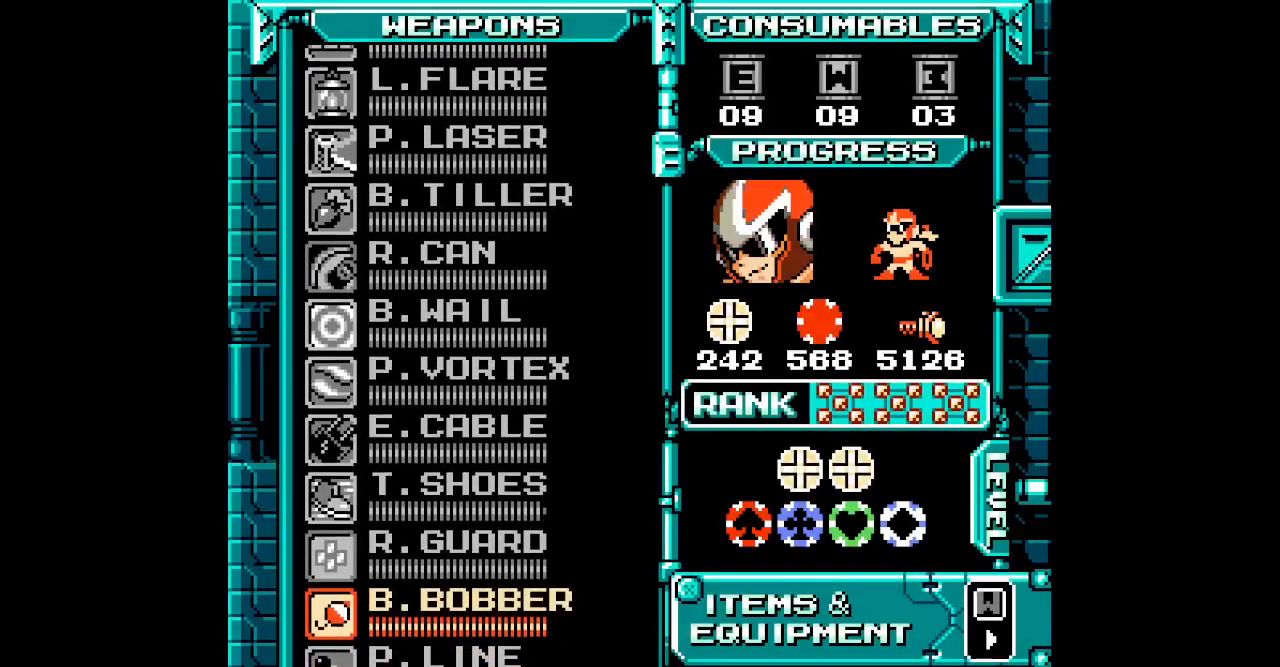
Gameplay with a controller; each line is a JSON object with the inputs held at the frame after it (dt_ms = milliseconds from this image to that frame). "events" lists button and stick changes between this image and that frame as [ms after this image, input, new state], when the widget could be followed in between. Not read: A B CIRCLE HOME L1 L3 R1 R3 X Y.
{"dt_ms": 500, "buttons": [], "events": [[50, "DPAD_UP", "up"], [100, "DPAD_UP", "down"], [183, "DPAD_UP", "up"], [250, "DPAD_UP", "down"], [333, "DPAD_UP", "up"], [400, "DPAD_UP", "down"], [500, "DPAD_UP", "up"]]}
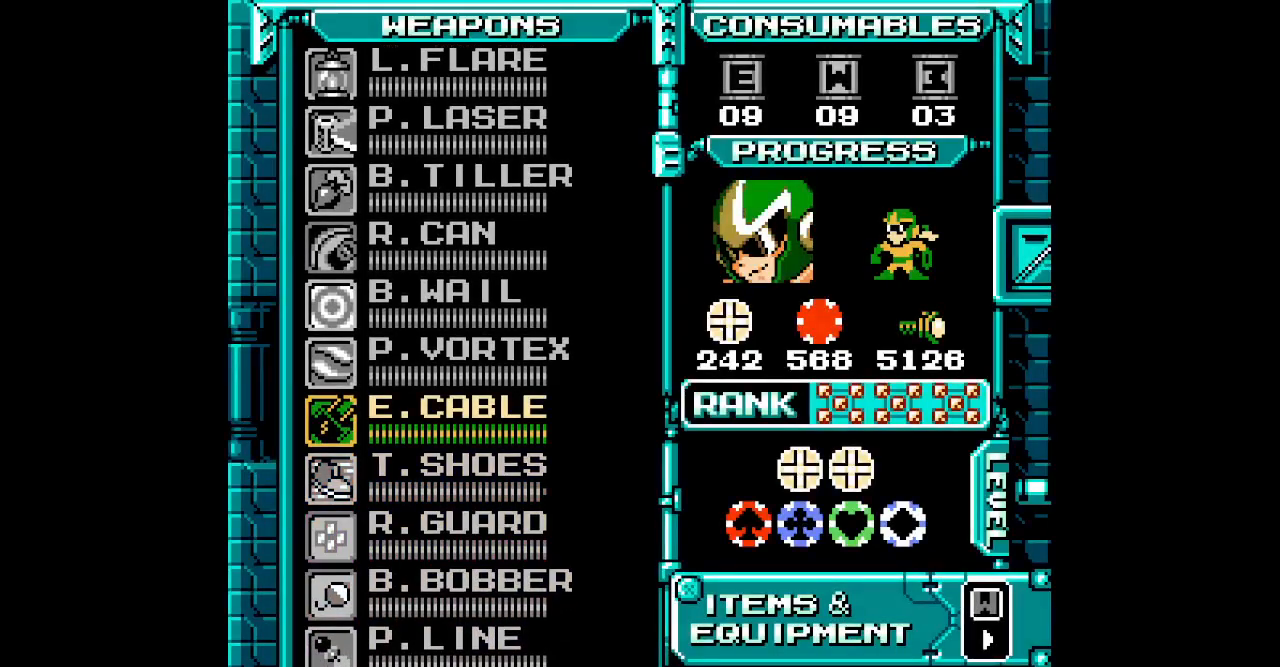
{"dt_ms": 1000, "buttons": ["DPAD_LEFT"]}
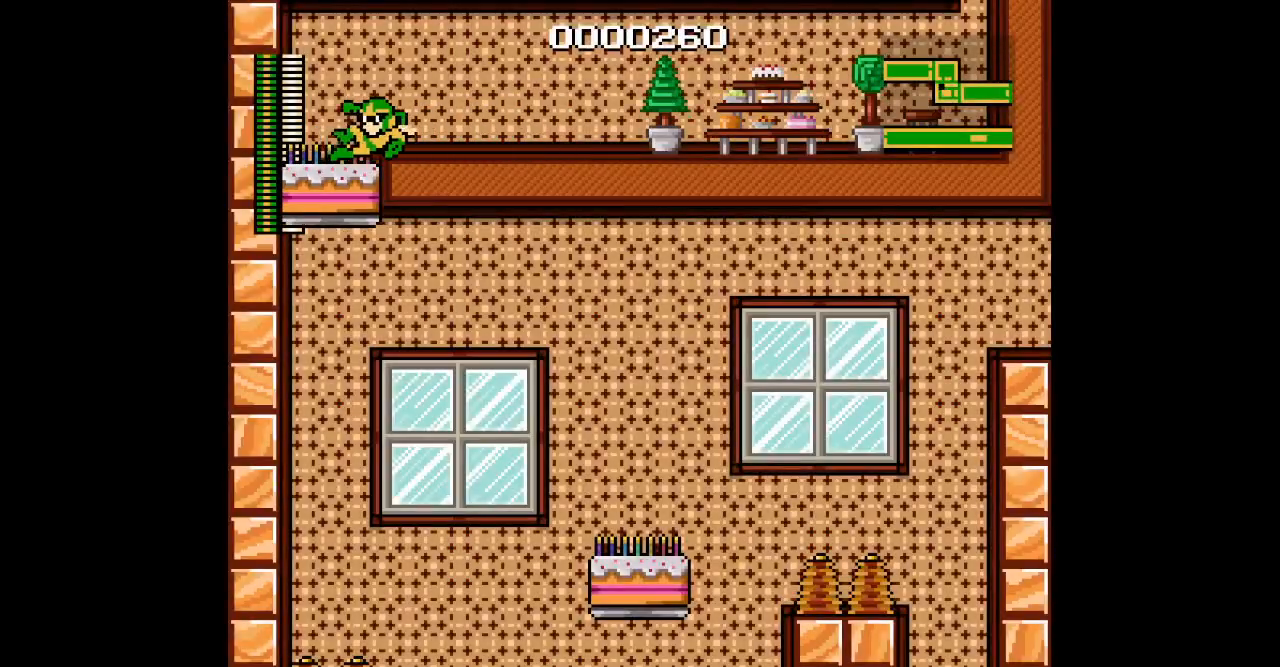
{"dt_ms": 500, "buttons": ["DPAD_RIGHT"], "events": [[200, "DPAD_LEFT", "up"], [433, "DPAD_RIGHT", "down"]]}
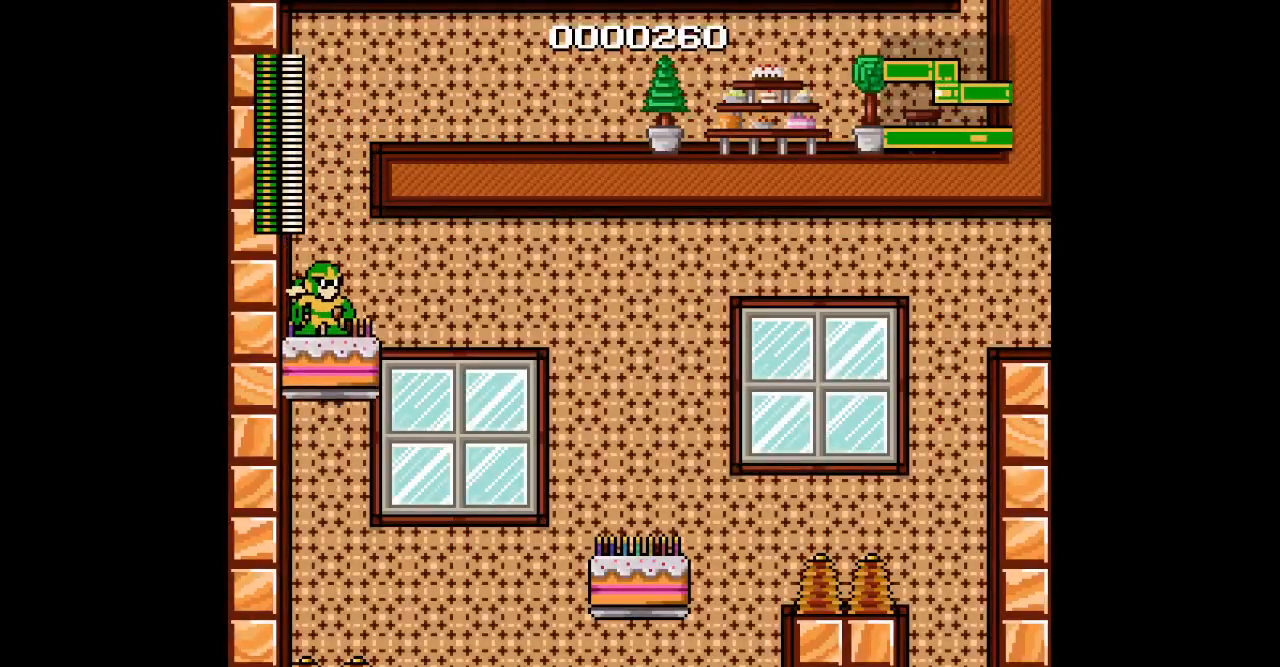
{"dt_ms": 500, "buttons": [], "events": [[83, "DPAD_RIGHT", "up"], [233, "DPAD_RIGHT", "down"], [367, "DPAD_RIGHT", "up"]]}
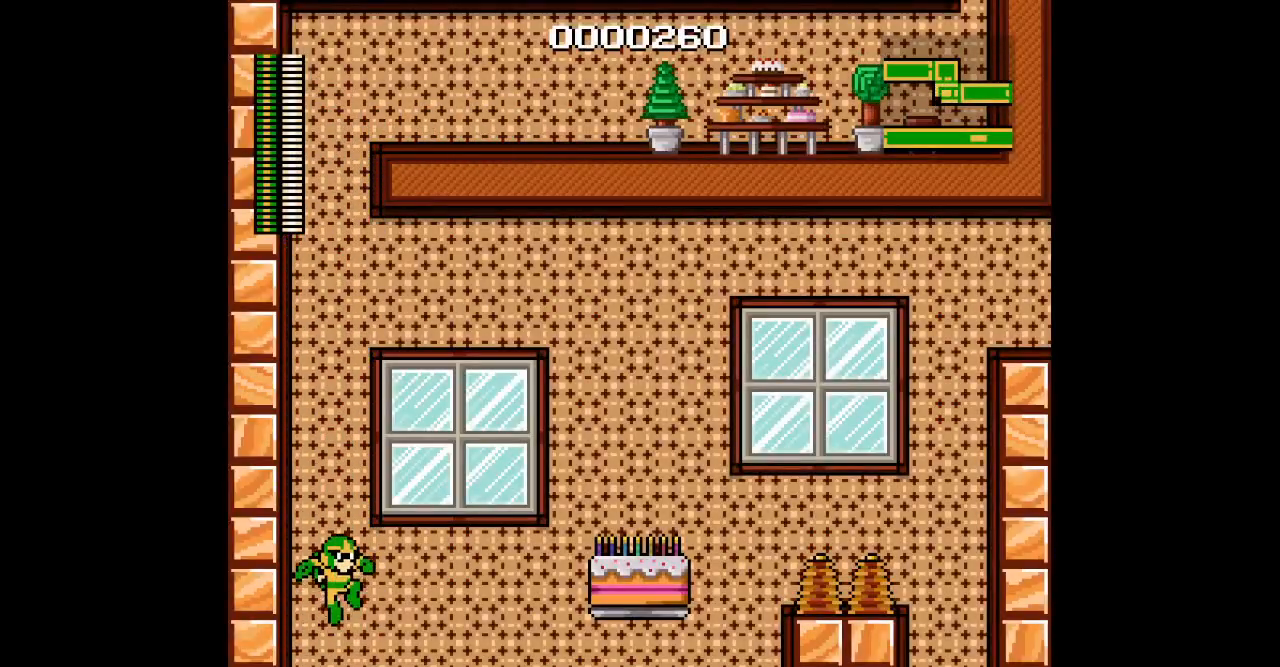
{"dt_ms": 500, "buttons": [], "events": [[117, "DPAD_RIGHT", "down"], [250, "DPAD_RIGHT", "up"]]}
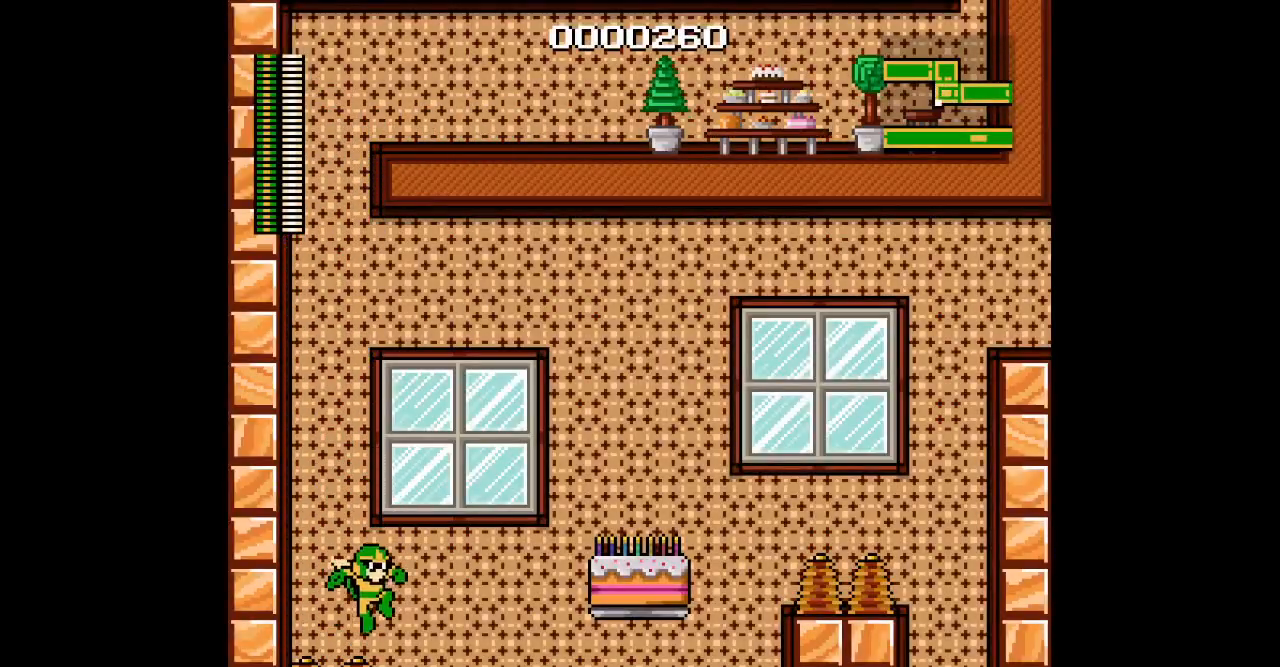
{"dt_ms": 500, "buttons": [], "events": []}
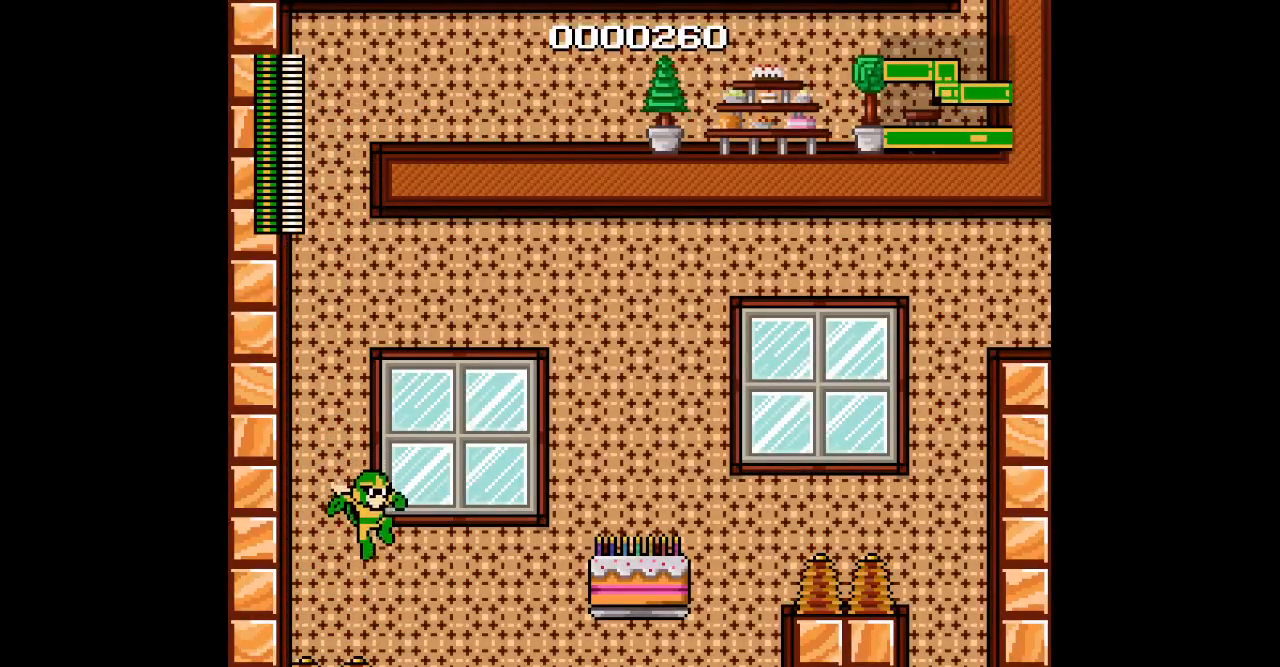
{"dt_ms": 500, "buttons": [], "events": []}
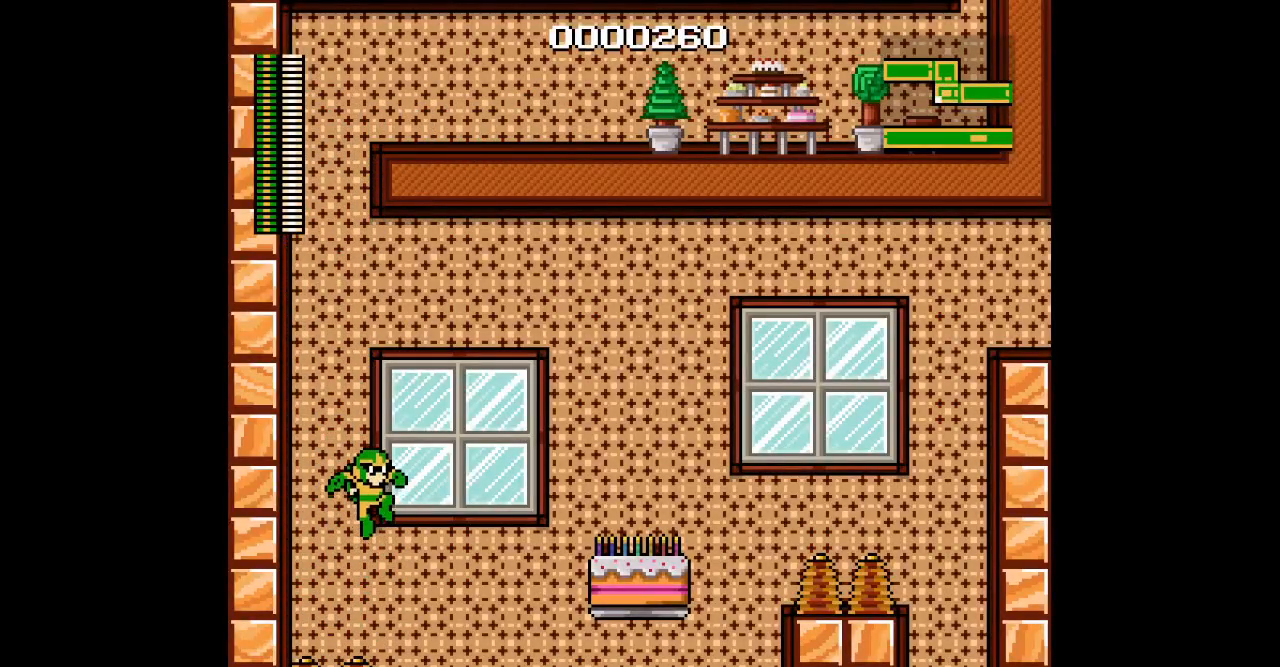
{"dt_ms": 500, "buttons": ["DPAD_RIGHT"], "events": [[350, "DPAD_RIGHT", "down"]]}
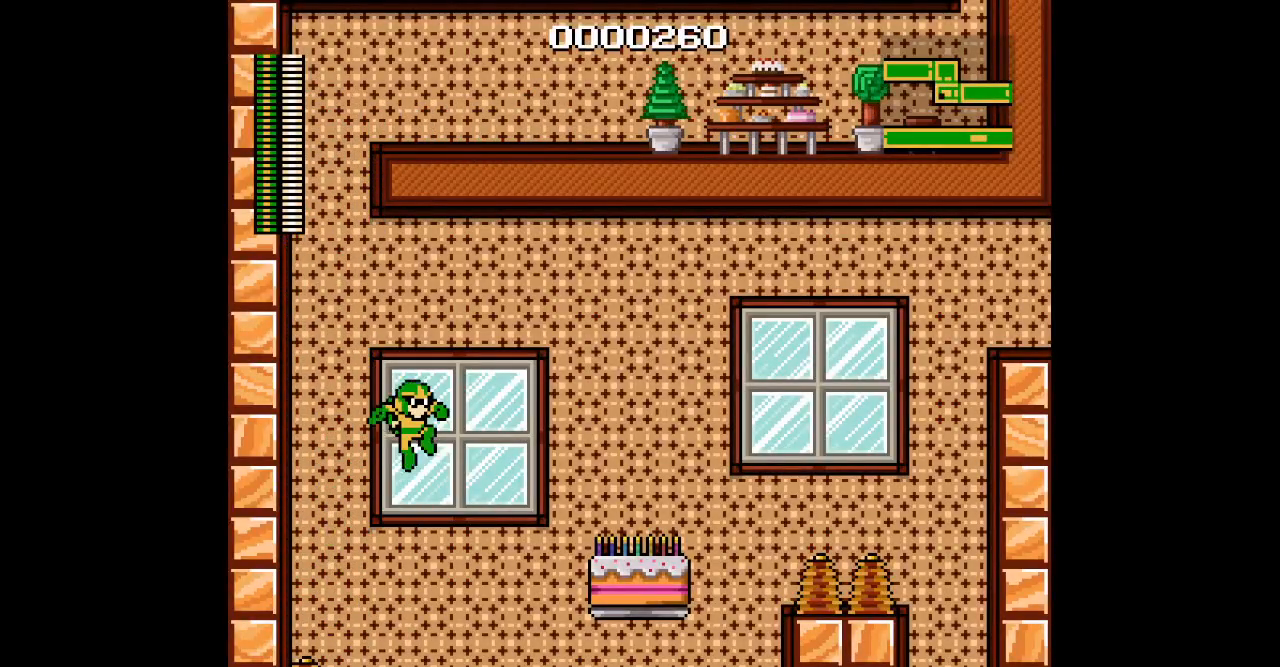
{"dt_ms": 500, "buttons": ["DPAD_RIGHT"], "events": []}
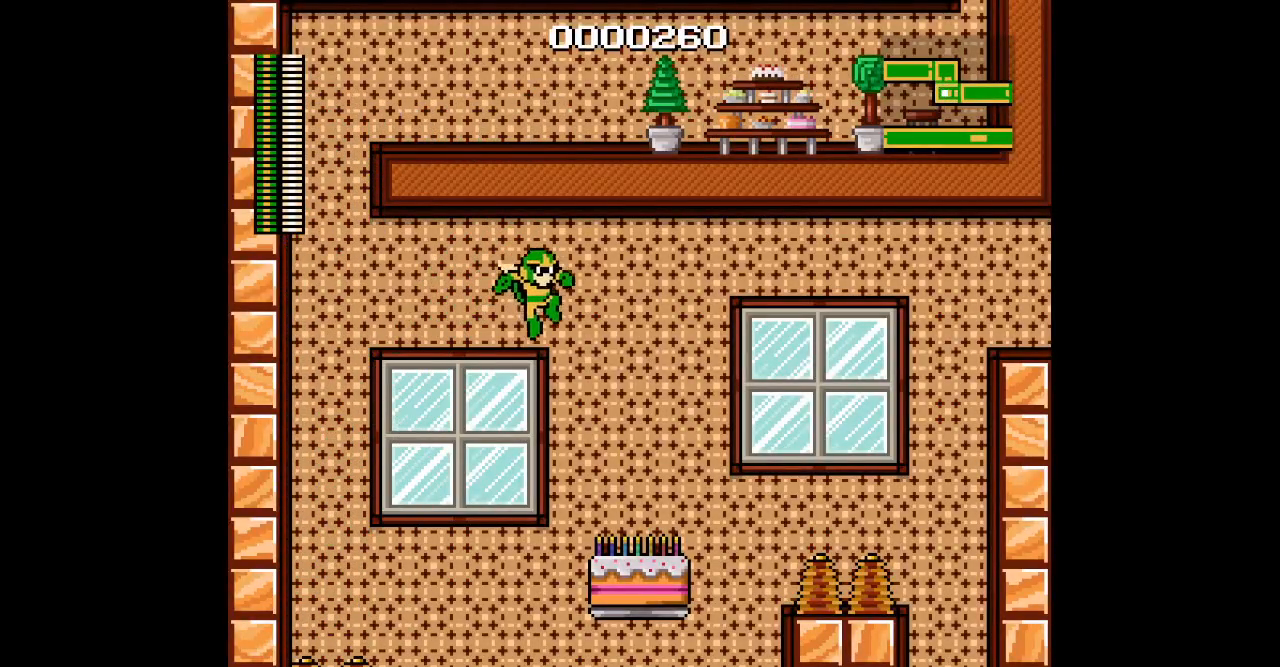
{"dt_ms": 500, "buttons": ["DPAD_RIGHT"], "events": [[333, "TRIANGLE", "down"], [483, "TRIANGLE", "up"]]}